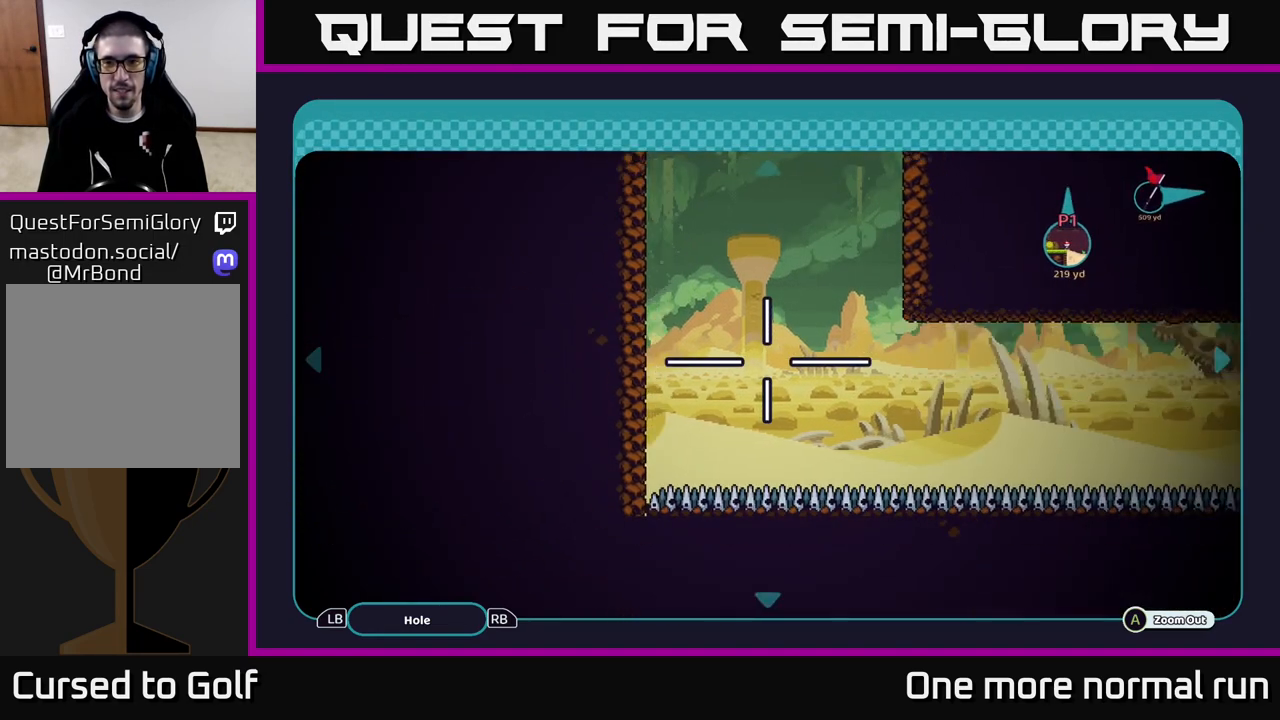
Gameplay with a controller (Xbox layout); each line is a JSON object with the inputs held at the frame after it. "button_events" lists button changes between this image and that frame as [ms after this image, input, new state], when the widget could be followed in between (sticks are given only as held states).
{"buttons": [], "left_stick": "right", "right_stick": "center", "button_events": []}
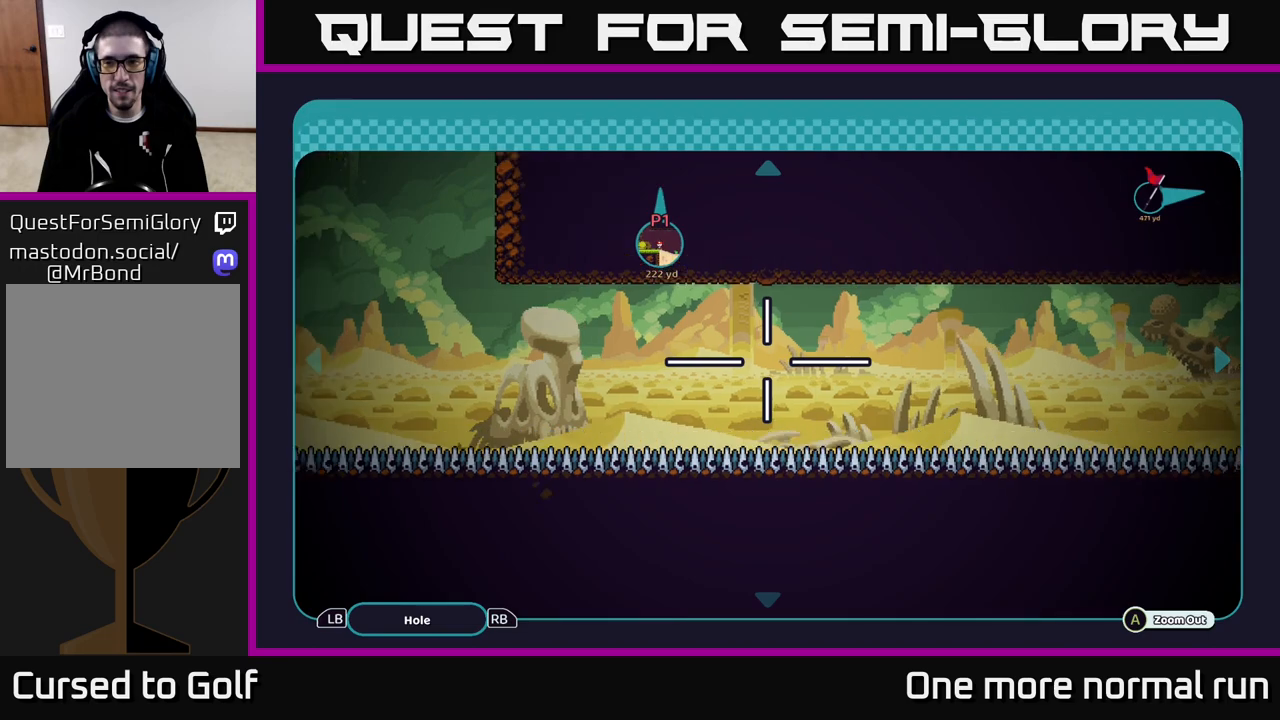
{"buttons": [], "left_stick": "right", "right_stick": "center", "button_events": []}
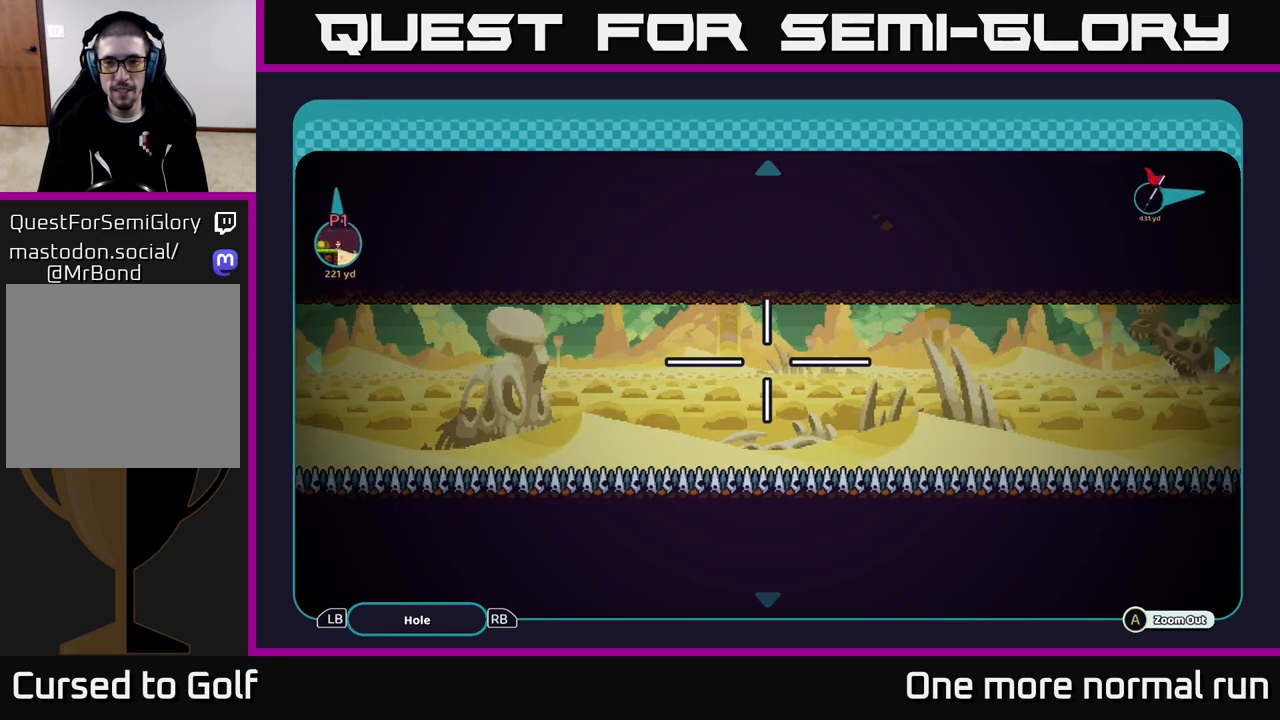
{"buttons": [], "left_stick": "right", "right_stick": "center", "button_events": []}
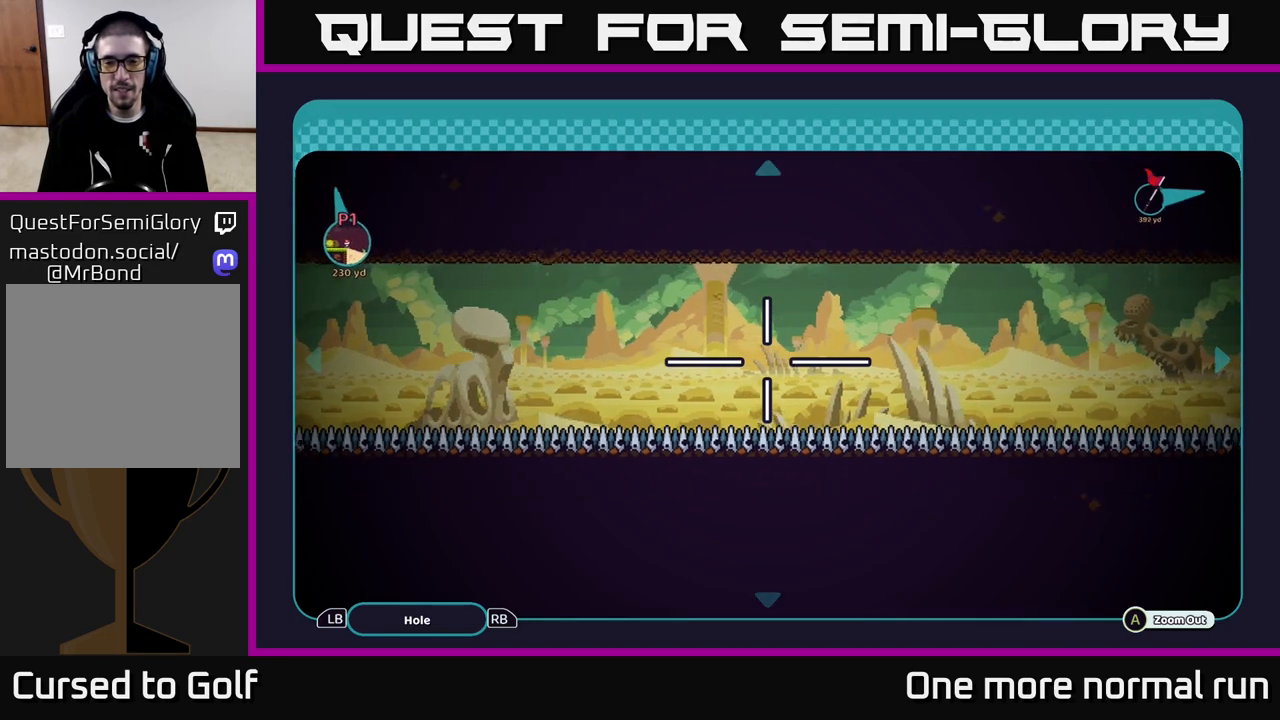
{"buttons": [], "left_stick": "right", "right_stick": "center", "button_events": []}
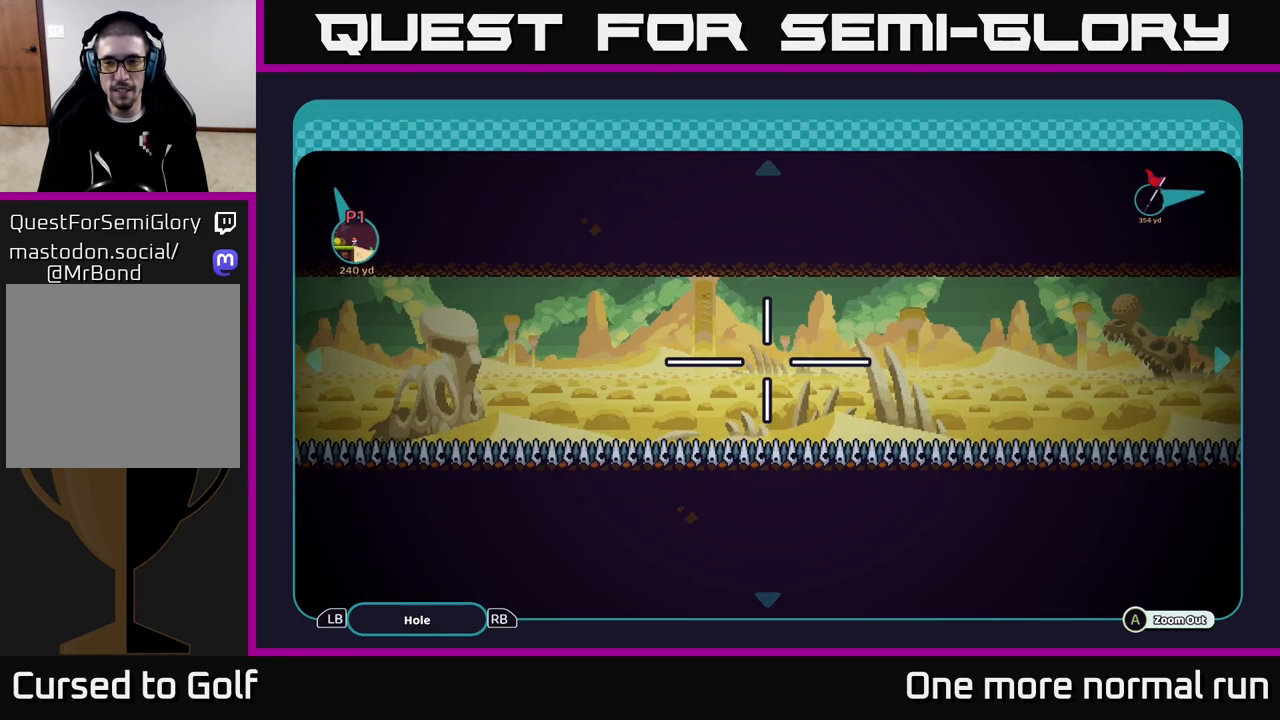
{"buttons": [], "left_stick": "right", "right_stick": "center", "button_events": []}
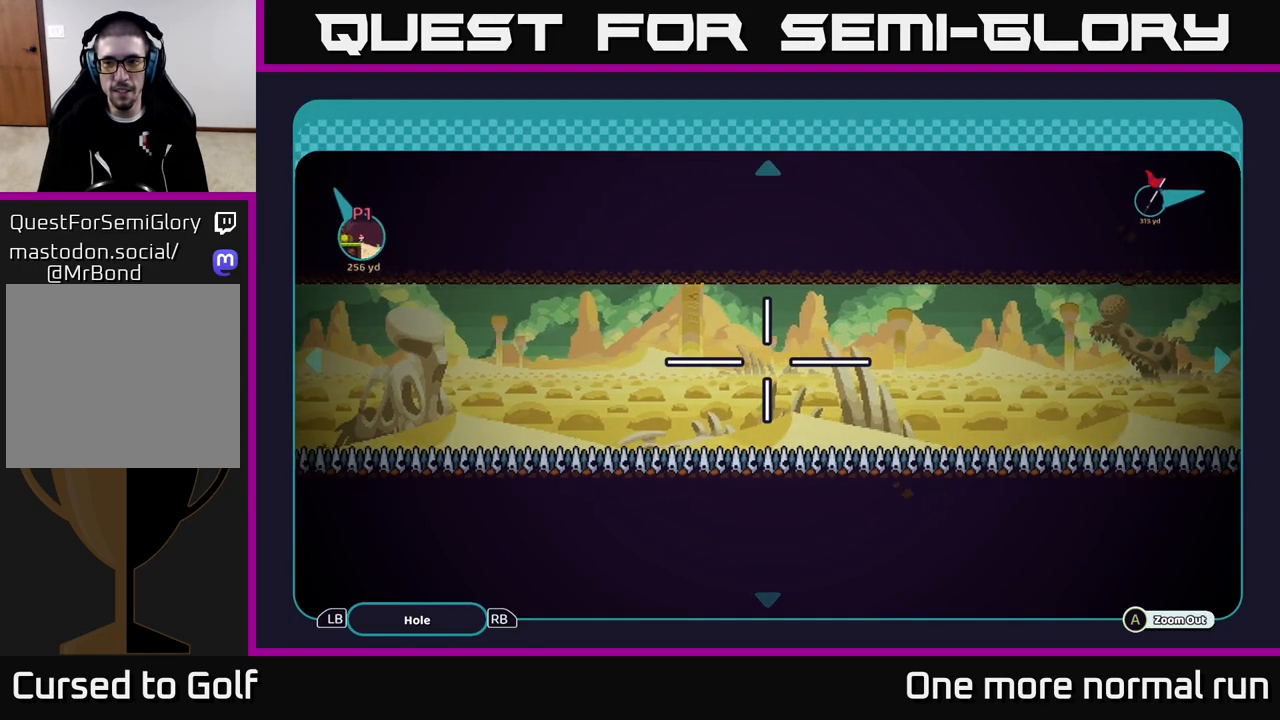
{"buttons": [], "left_stick": "right", "right_stick": "center", "button_events": []}
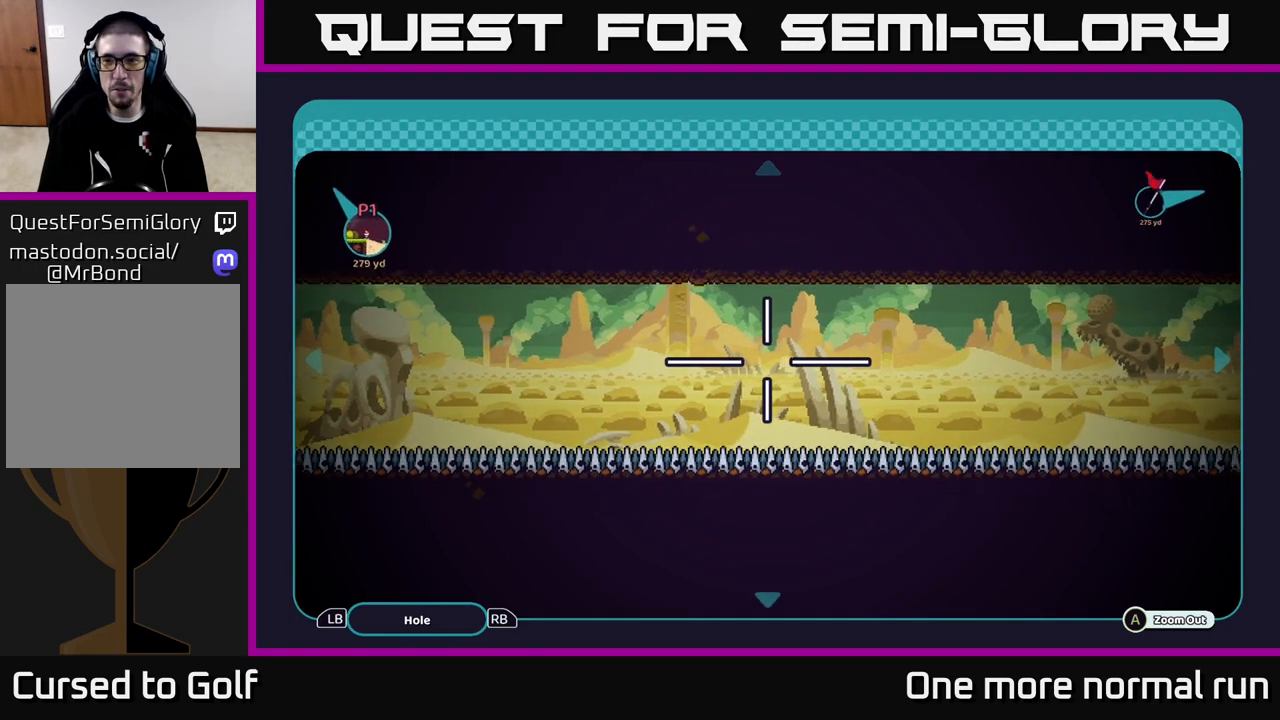
{"buttons": [], "left_stick": "right", "right_stick": "center", "button_events": []}
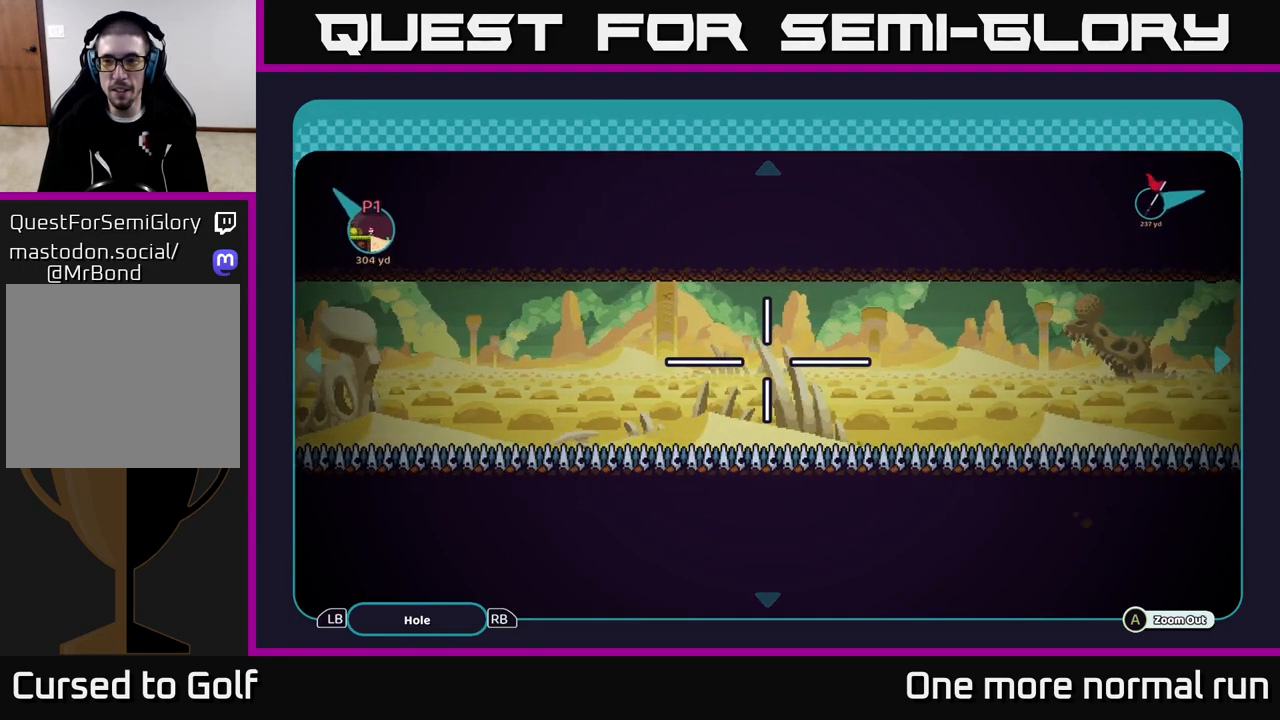
{"buttons": [], "left_stick": "right", "right_stick": "center", "button_events": []}
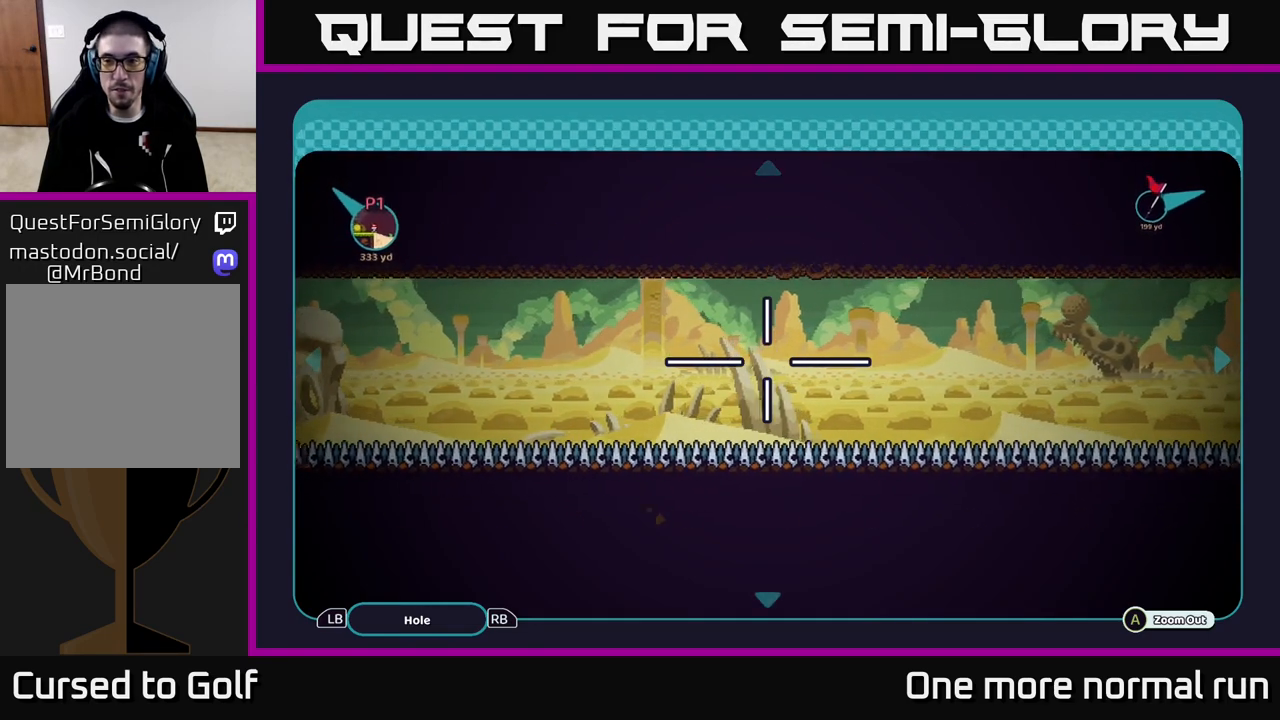
{"buttons": [], "left_stick": "right", "right_stick": "center", "button_events": []}
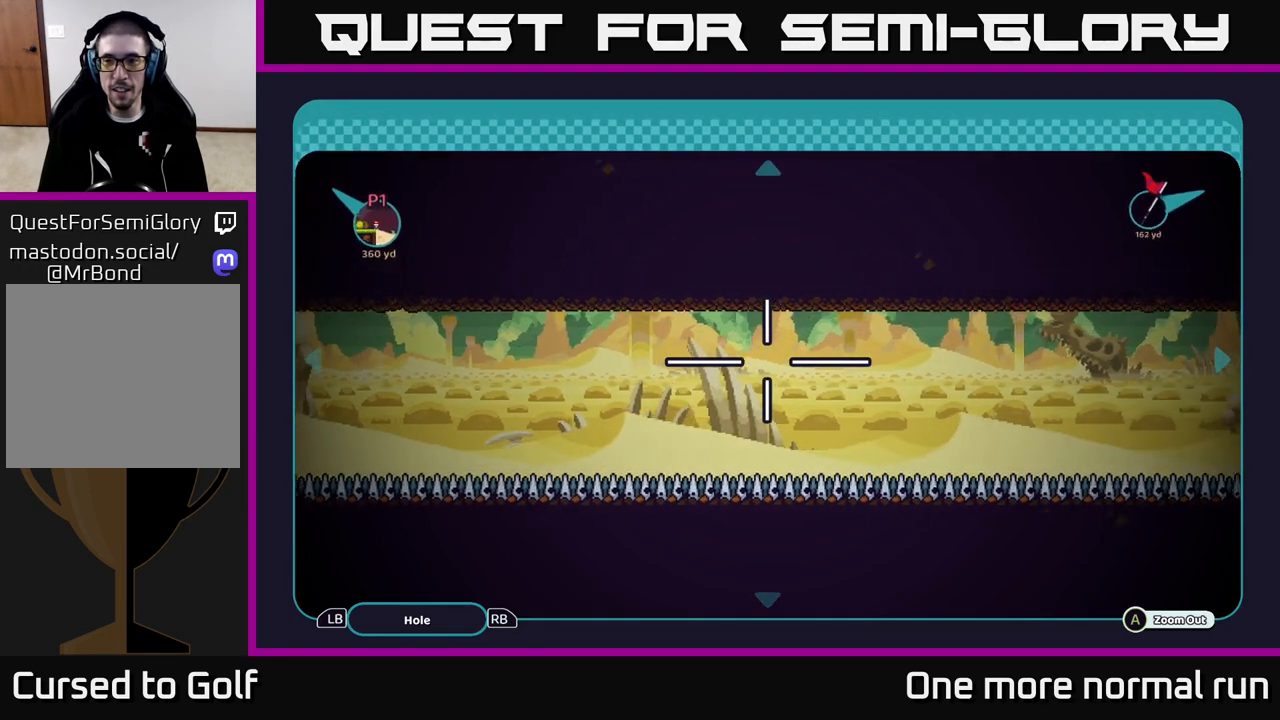
{"buttons": [], "left_stick": "right", "right_stick": "center", "button_events": []}
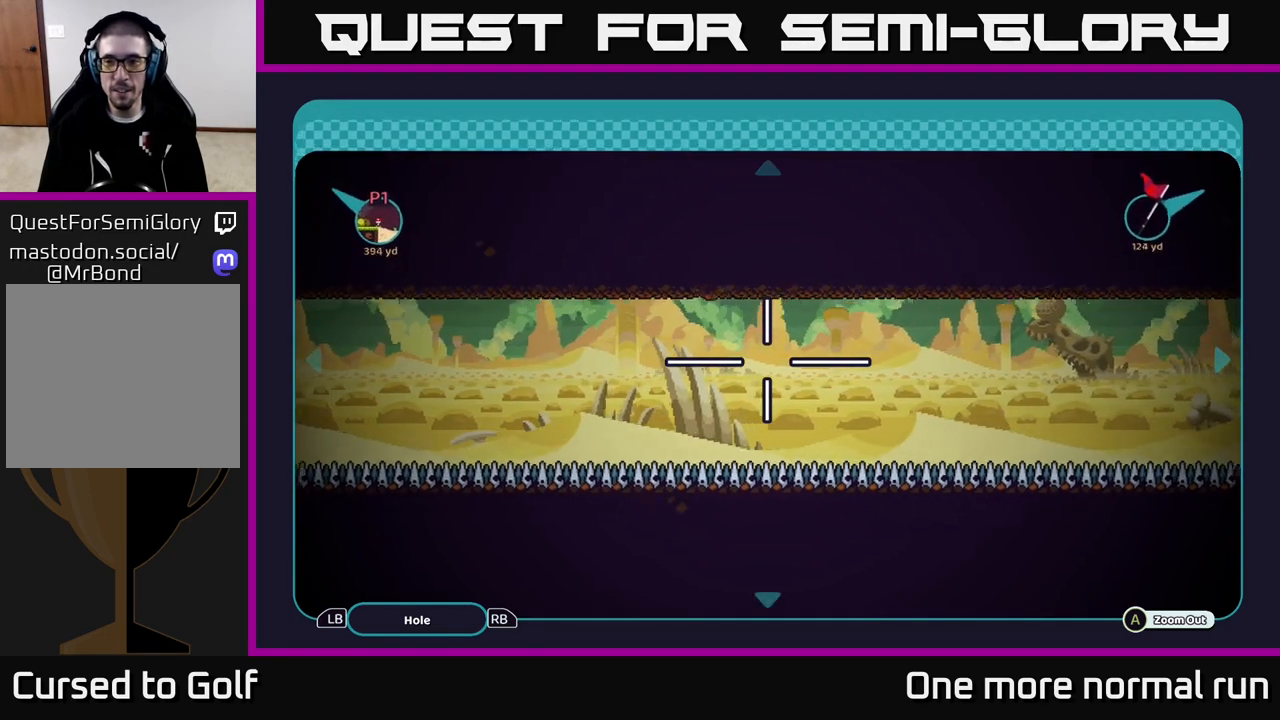
{"buttons": [], "left_stick": "right", "right_stick": "center", "button_events": []}
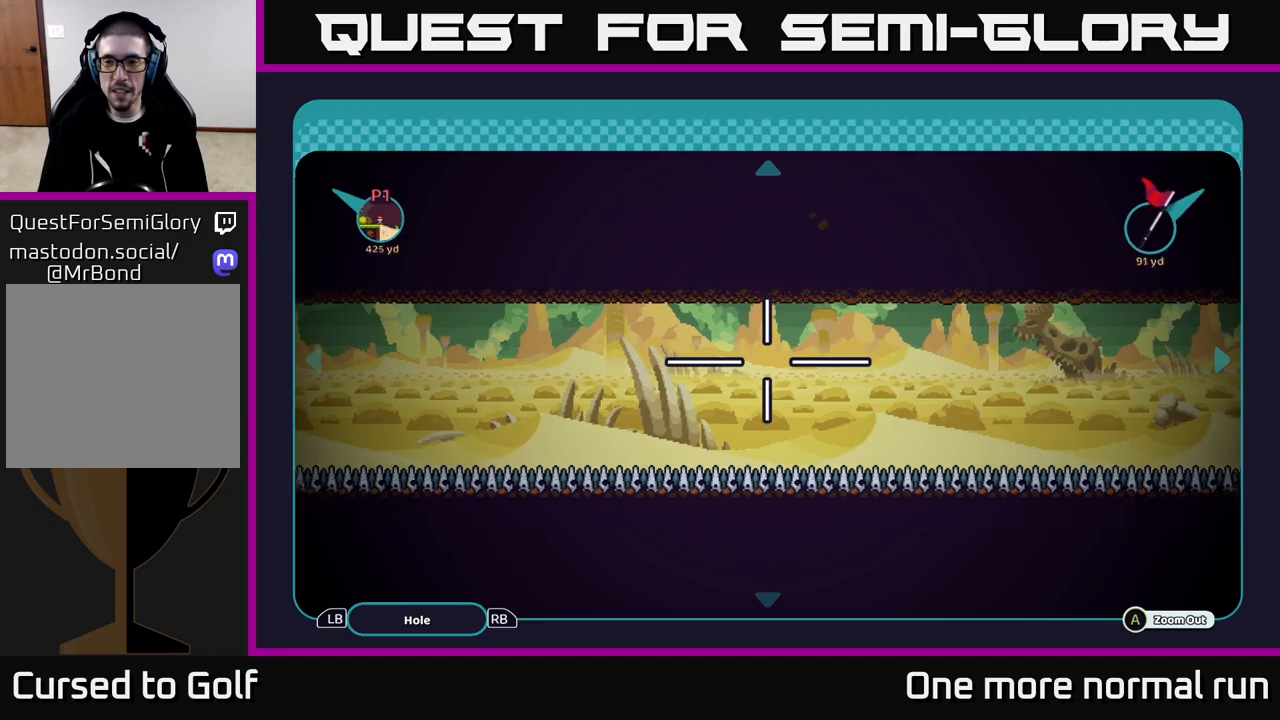
{"buttons": [], "left_stick": "right", "right_stick": "center", "button_events": []}
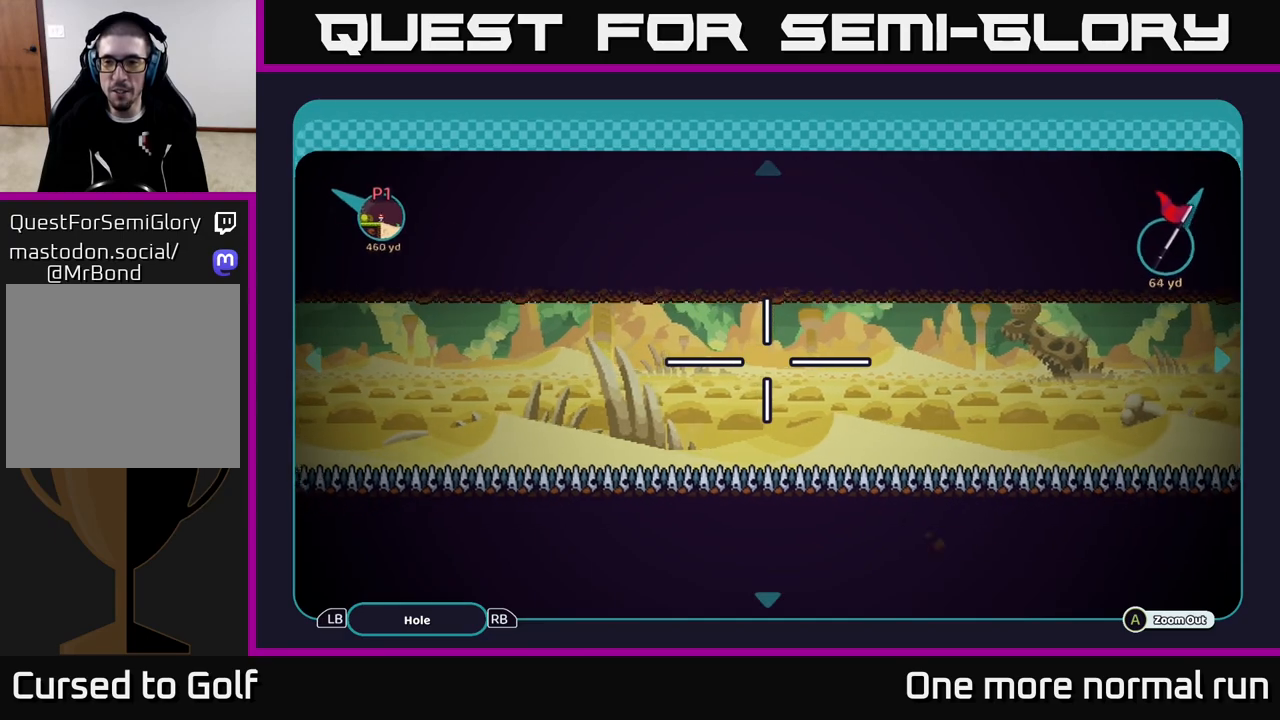
{"buttons": [], "left_stick": "right", "right_stick": "center", "button_events": []}
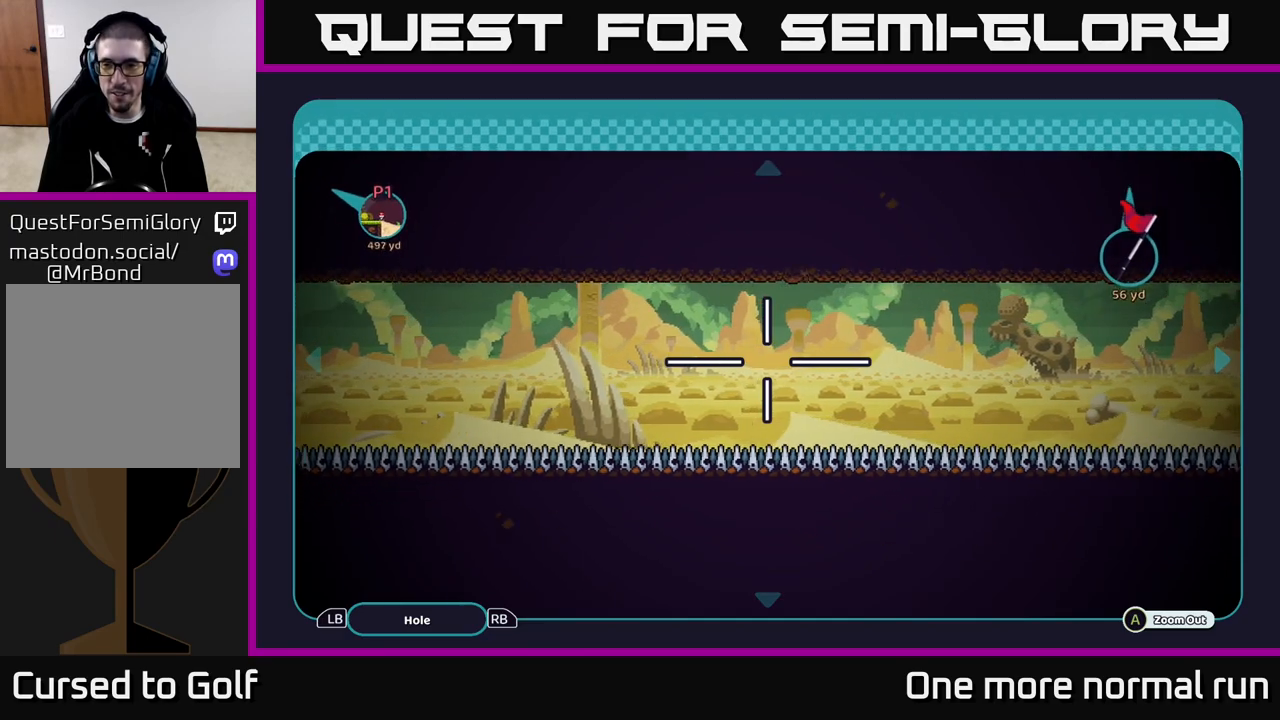
{"buttons": [], "left_stick": "right", "right_stick": "center", "button_events": []}
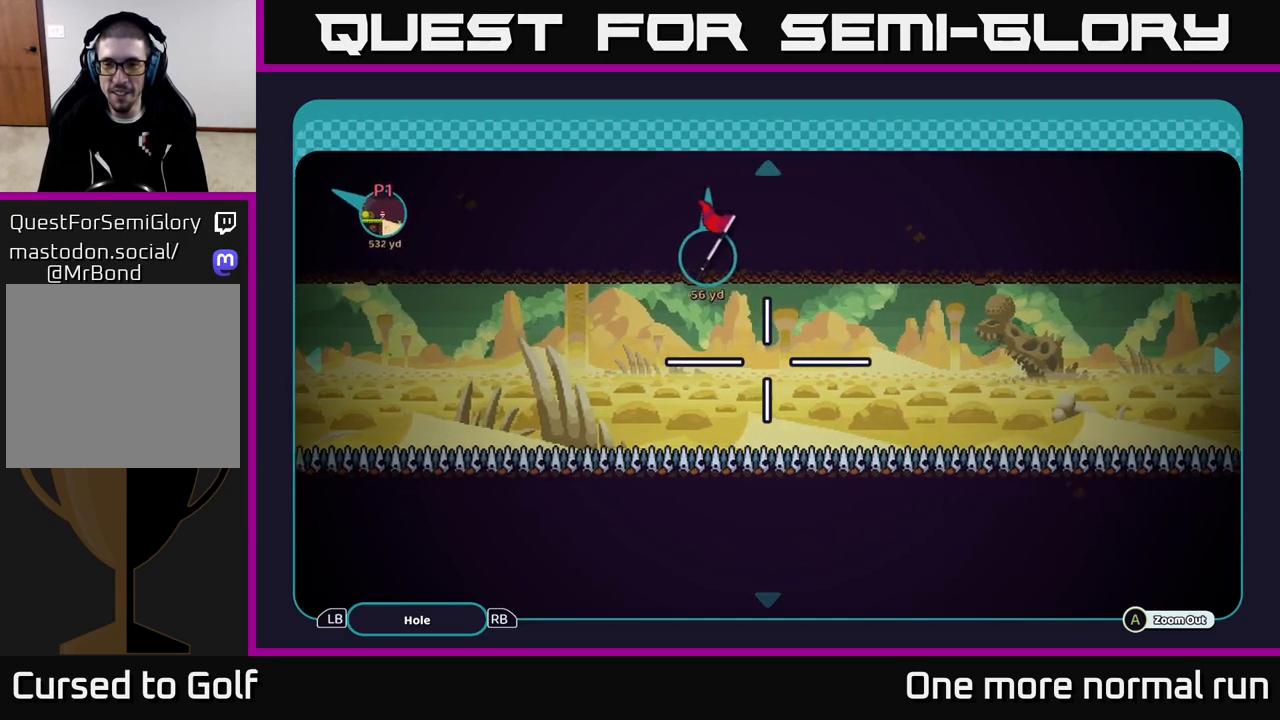
{"buttons": [], "left_stick": "right", "right_stick": "center", "button_events": []}
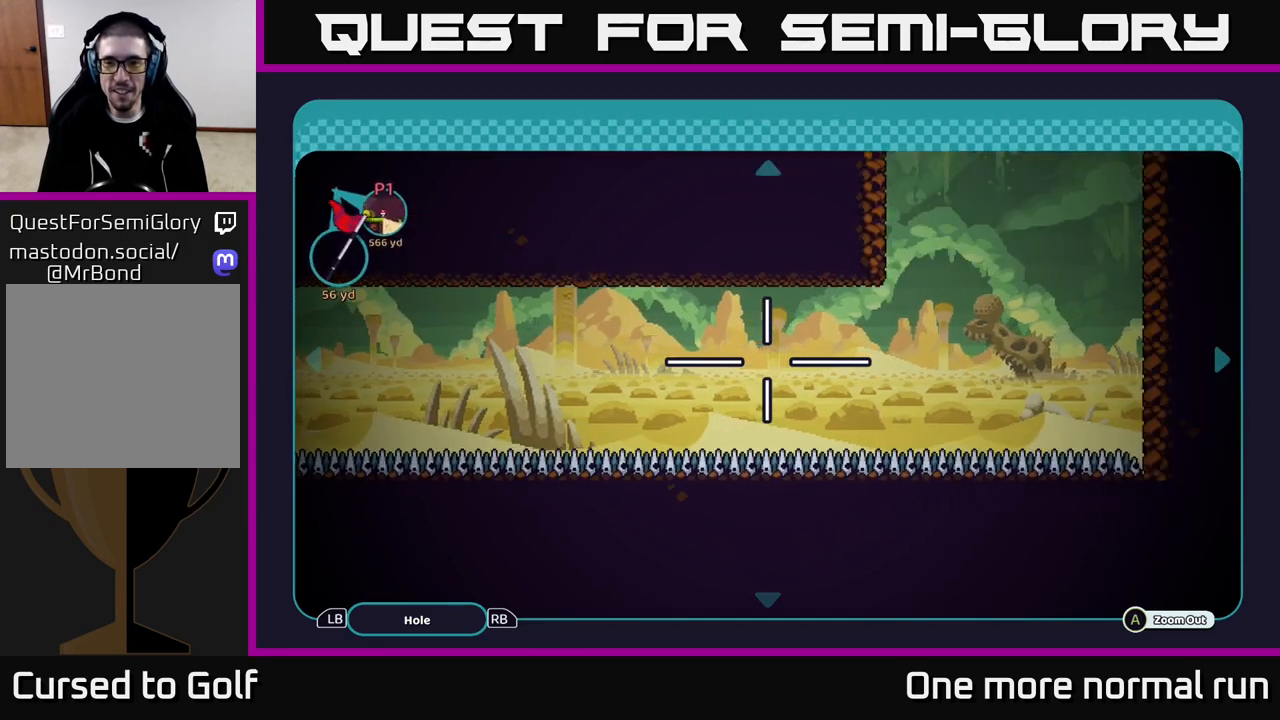
{"buttons": [], "left_stick": "up", "right_stick": "center", "button_events": []}
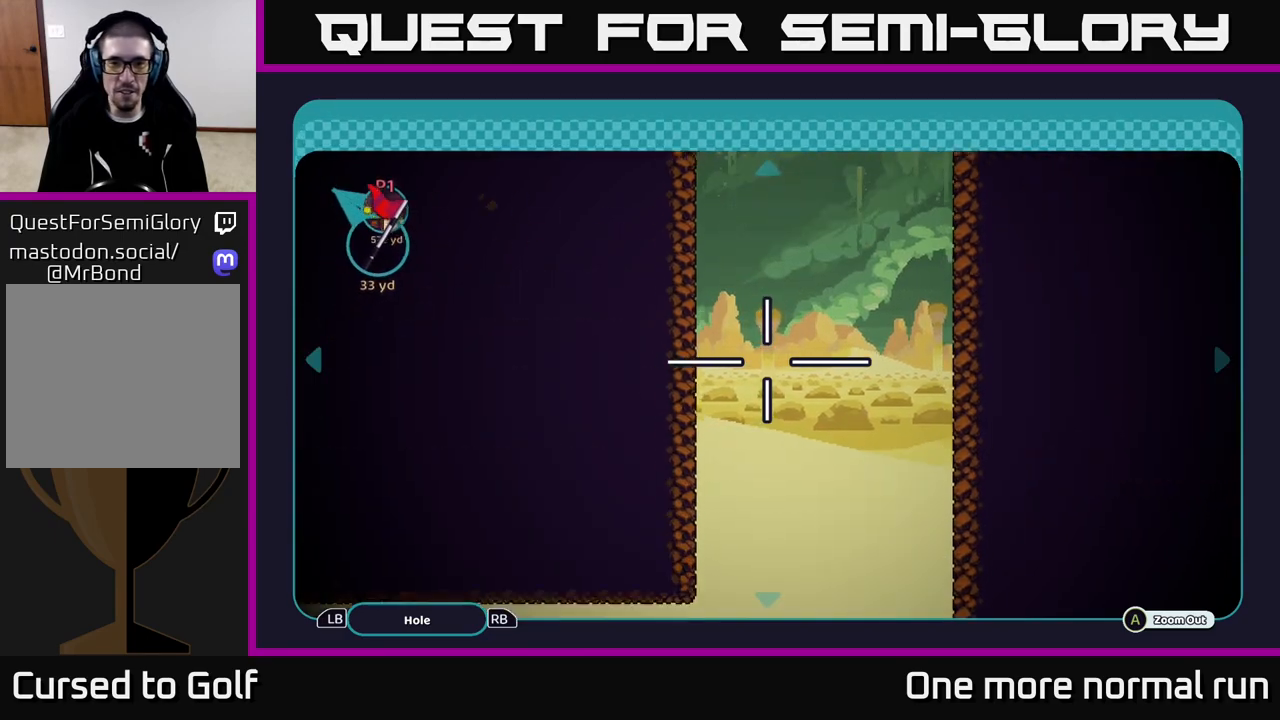
{"buttons": [], "left_stick": "up-right", "right_stick": "center", "button_events": []}
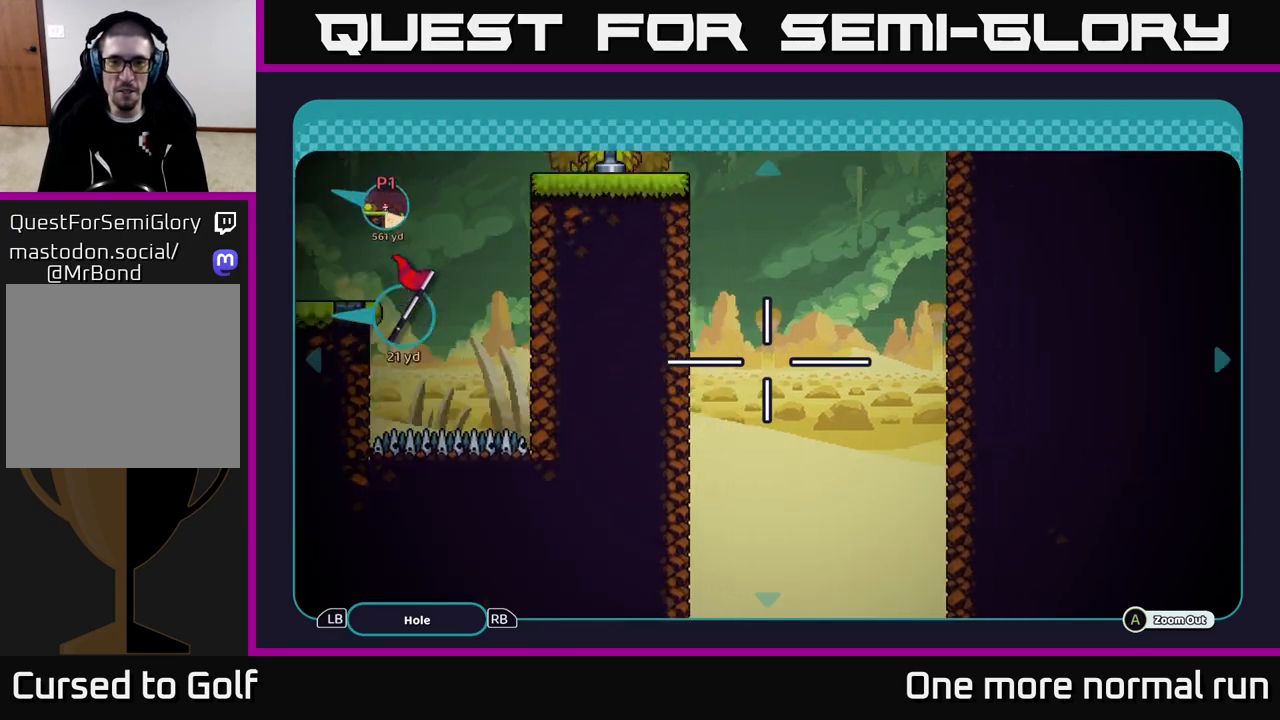
{"buttons": [], "left_stick": "left", "right_stick": "center", "button_events": []}
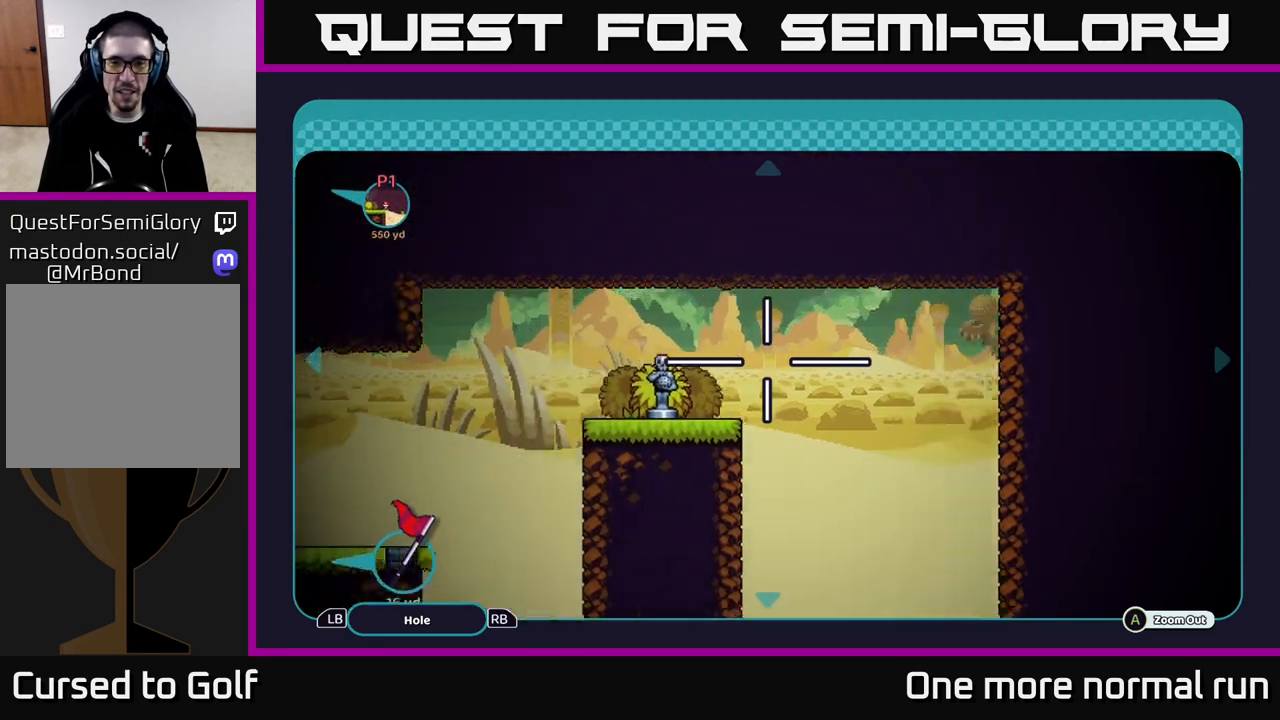
{"buttons": [], "left_stick": "down-left", "right_stick": "center", "button_events": []}
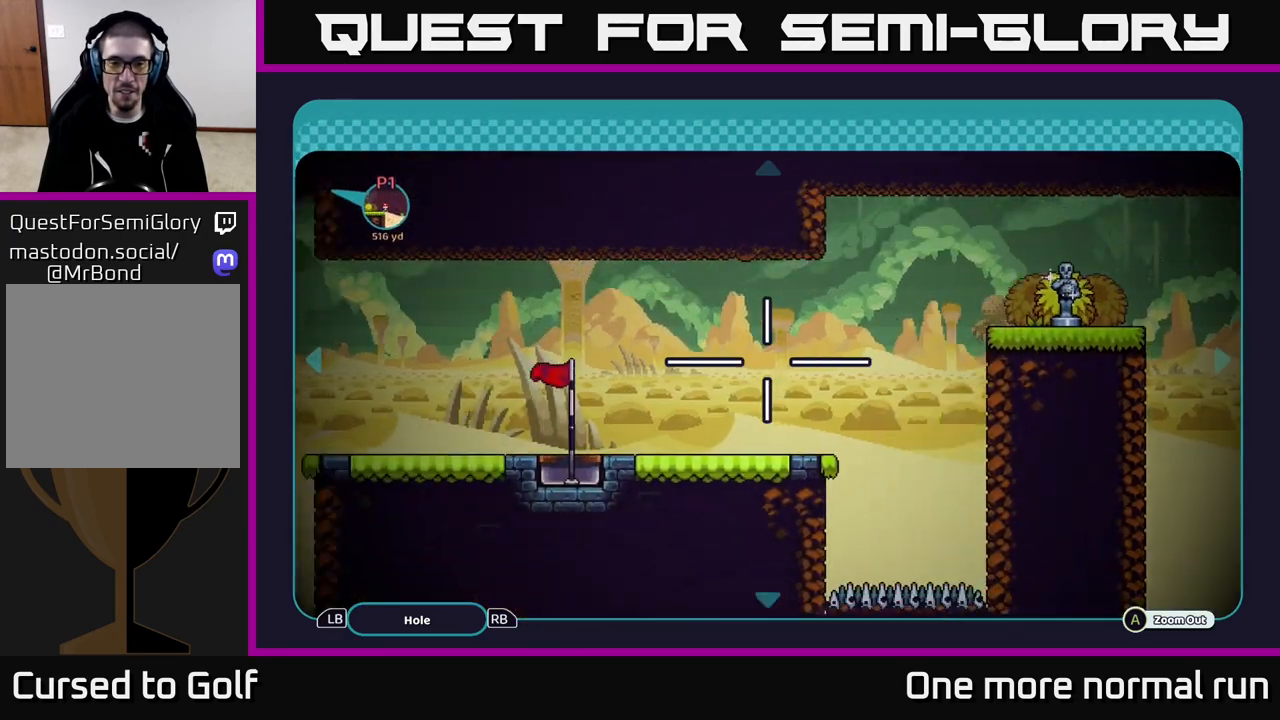
{"buttons": [], "left_stick": "center", "right_stick": "center", "button_events": [[417, "B", "down"], [500, "B", "up"]]}
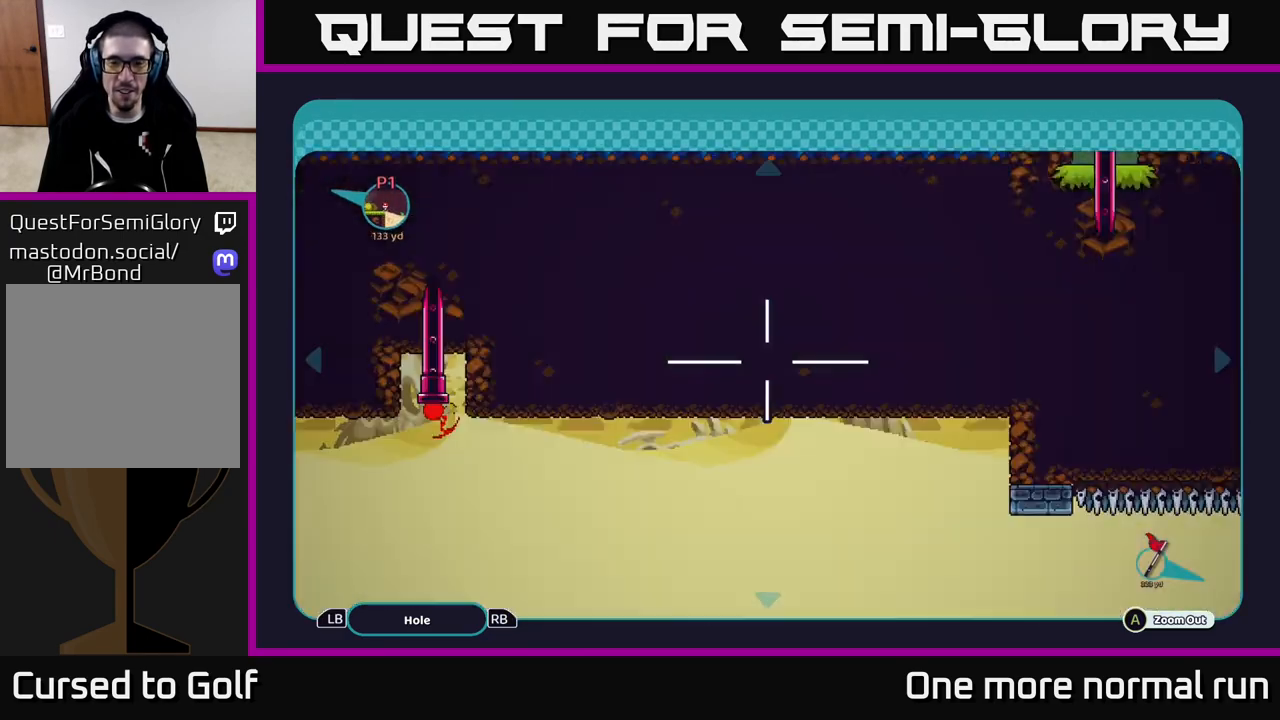
{"buttons": [], "left_stick": "center", "right_stick": "left", "button_events": []}
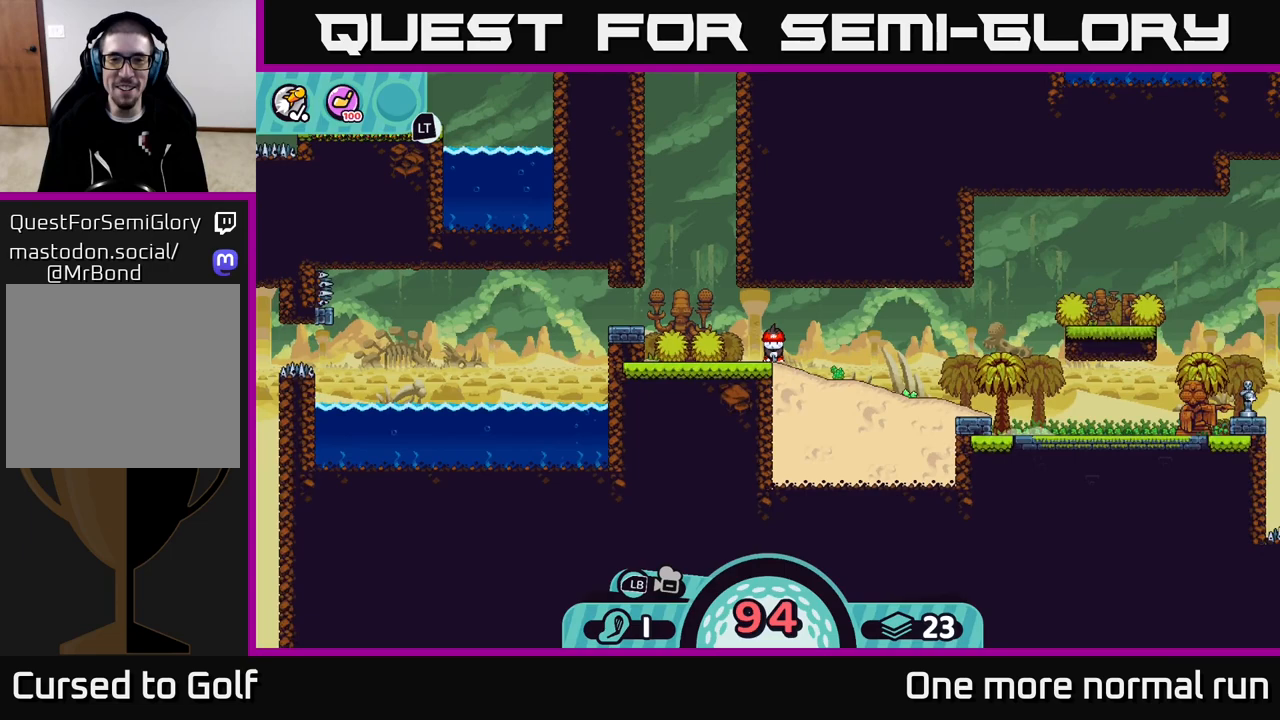
{"buttons": [], "left_stick": "center", "right_stick": "center", "button_events": []}
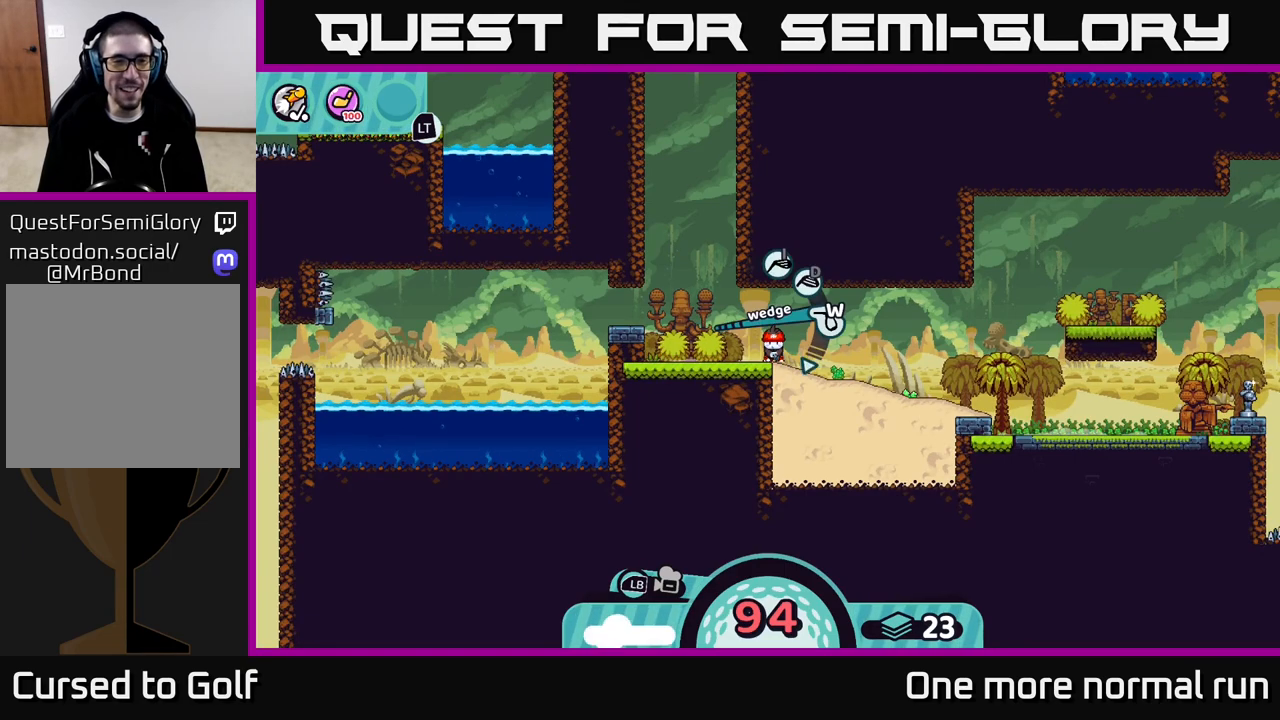
{"buttons": [], "left_stick": "center", "right_stick": "center", "button_events": [[17, "X", "down"], [100, "X", "up"]]}
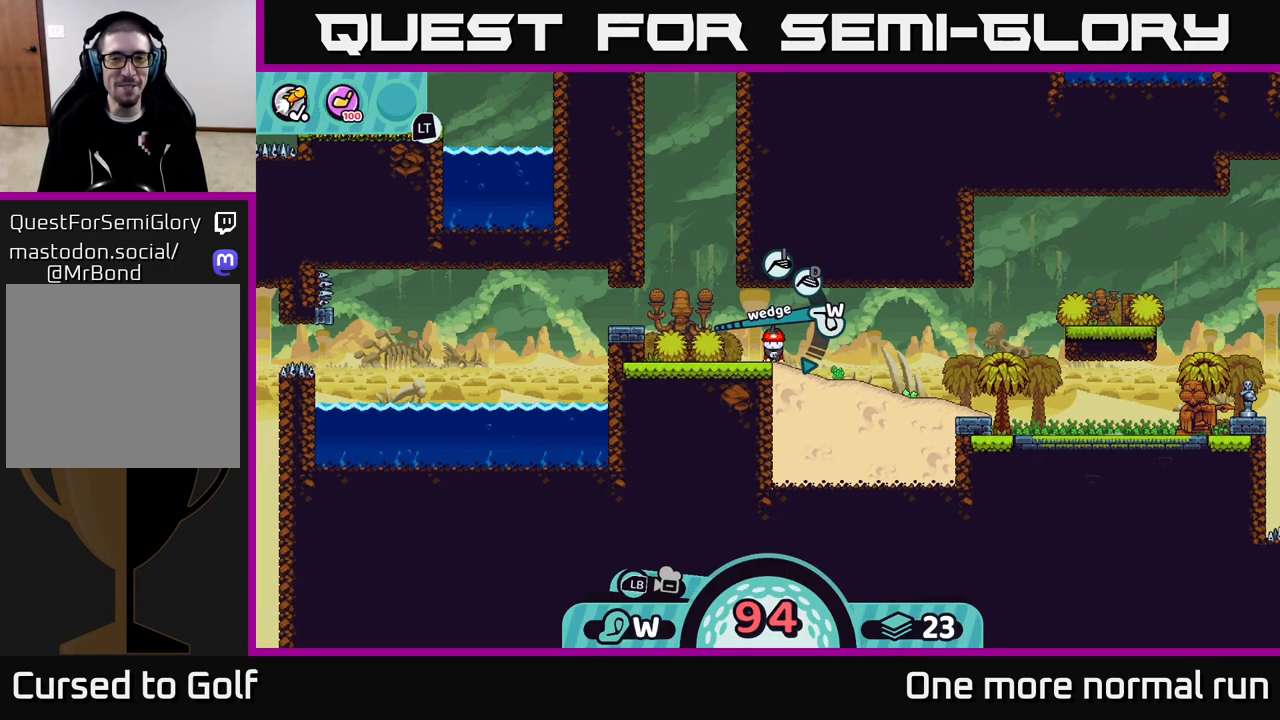
{"buttons": ["A"], "left_stick": "center", "right_stick": "center", "button_events": [[17, "X", "down"], [100, "X", "up"], [450, "A", "down"]]}
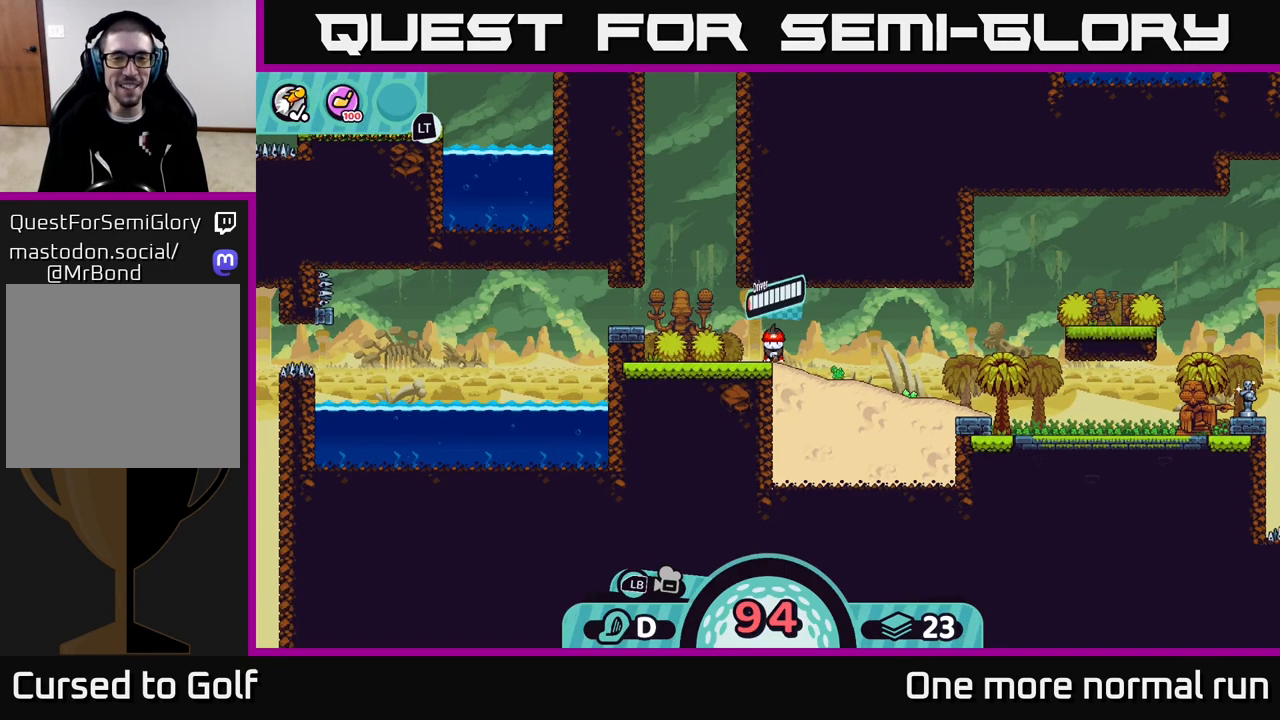
{"buttons": [], "left_stick": "center", "right_stick": "center", "button_events": [[33, "A", "up"]]}
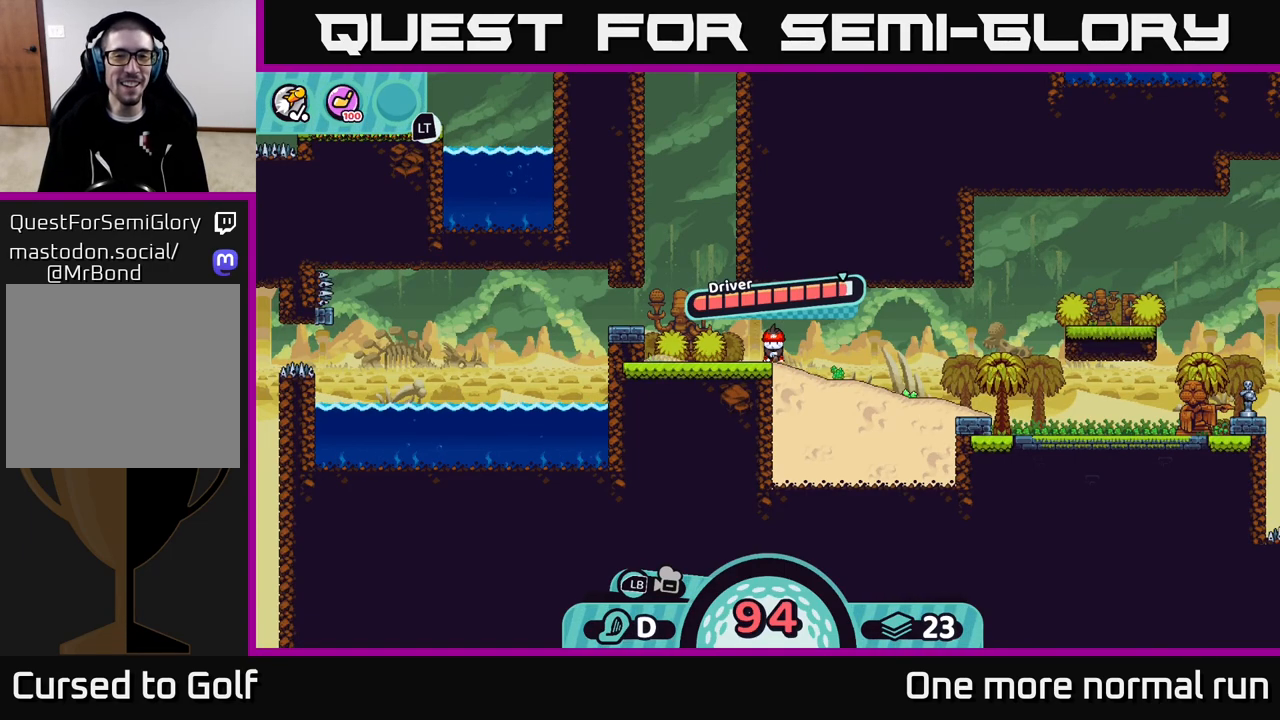
{"buttons": [], "left_stick": "left", "right_stick": "left", "button_events": [[100, "A", "down"], [250, "A", "up"]]}
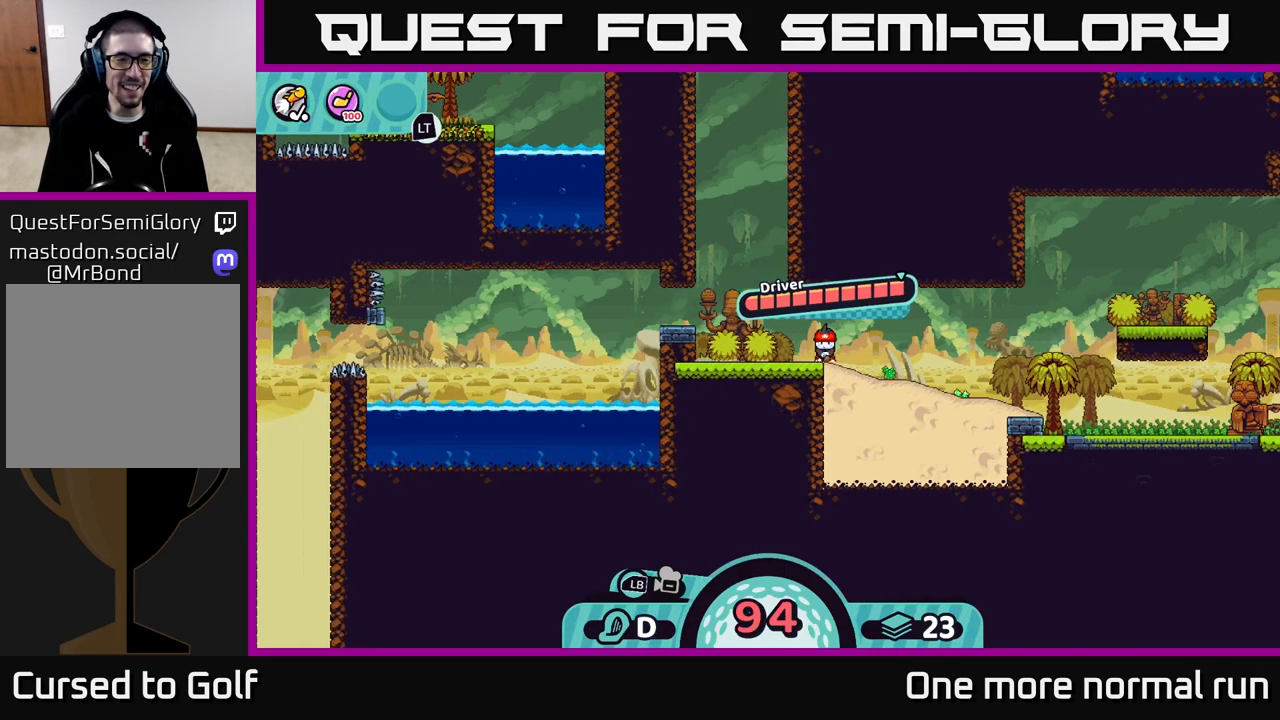
{"buttons": [], "left_stick": "center", "right_stick": "center", "button_events": []}